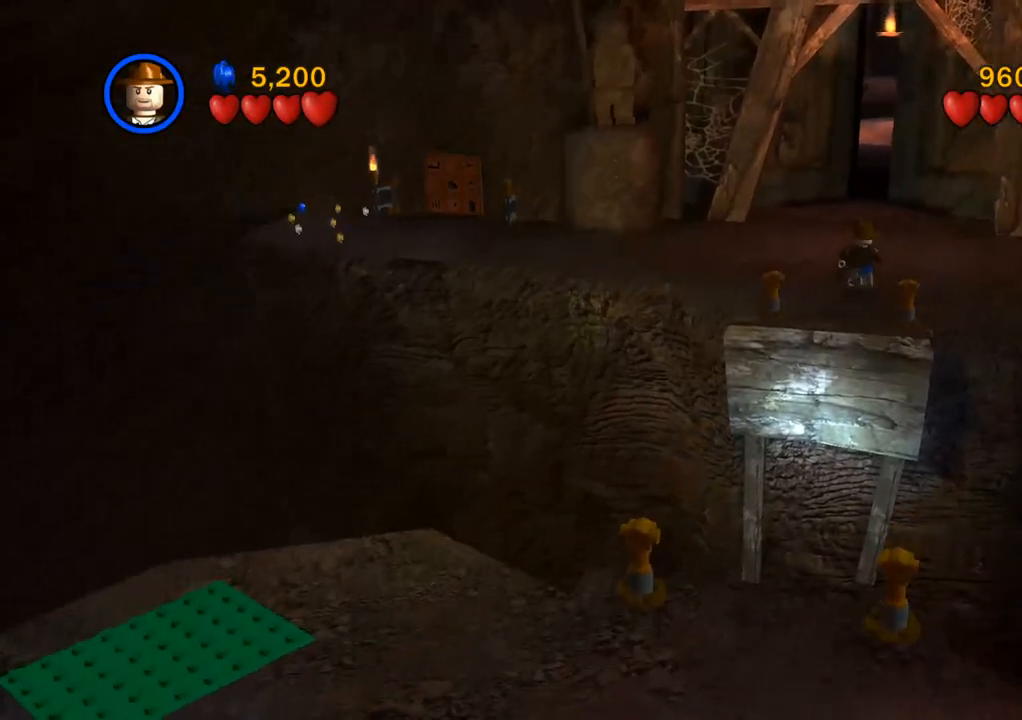
Gameplay with a controller (PlayStation layout); each line is a JSON object with the inputs held at the frame after it. "events" lists button and stick changes between this image and that frame as [ms after this image, input, new state], when the widget could be followed in between. Not read: R3.
{"buttons": [], "left_stick": "up", "right_stick": "center", "events": [[283, "CROSS", "down"], [383, "CROSS", "up"]]}
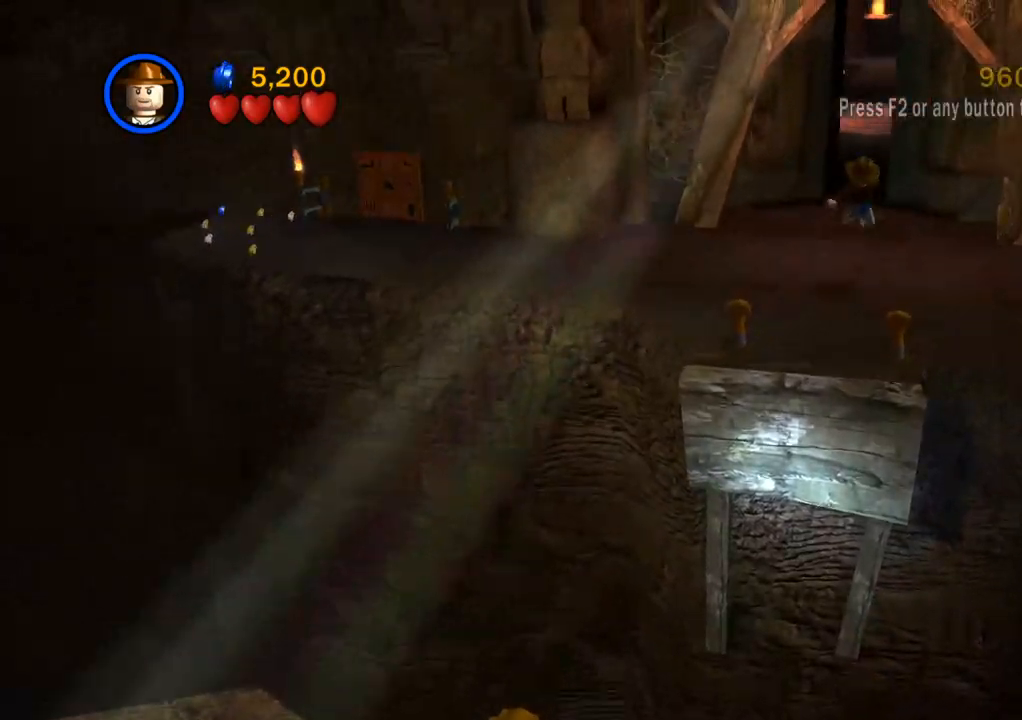
{"buttons": [], "left_stick": "up", "right_stick": "center", "events": []}
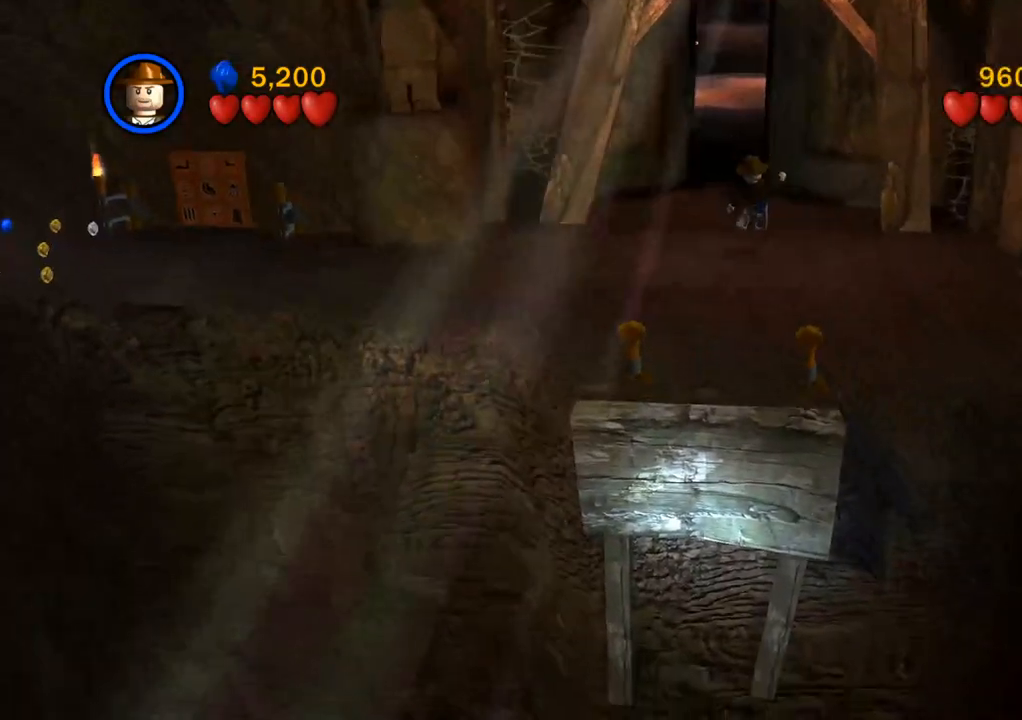
{"buttons": [], "left_stick": "up", "right_stick": "center", "events": []}
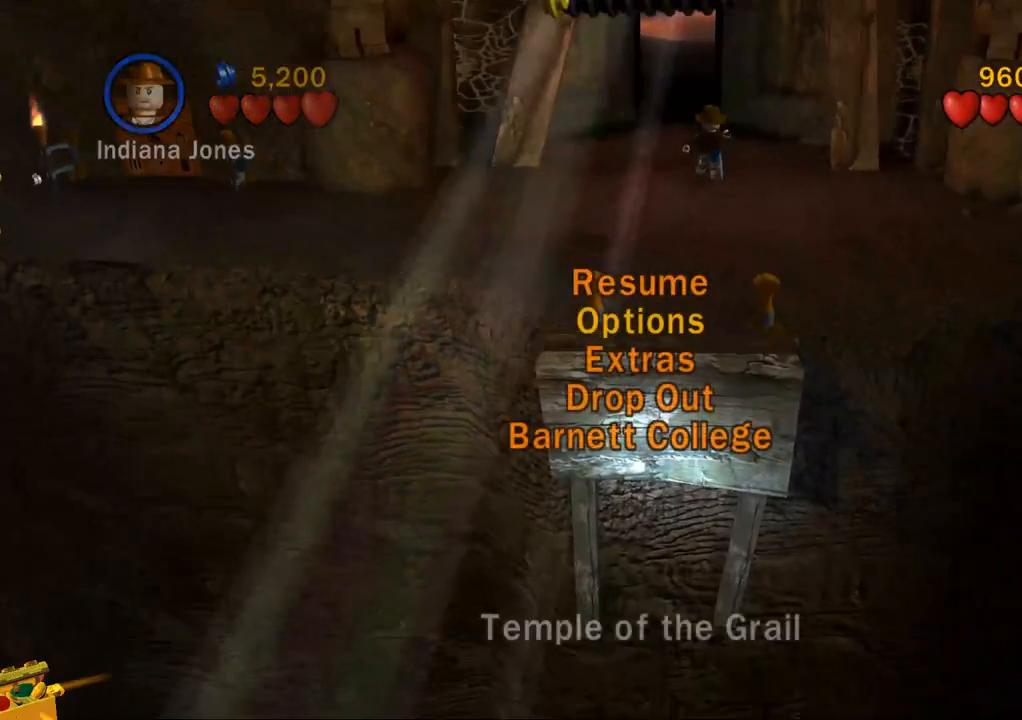
{"buttons": [], "left_stick": "up", "right_stick": "center", "events": []}
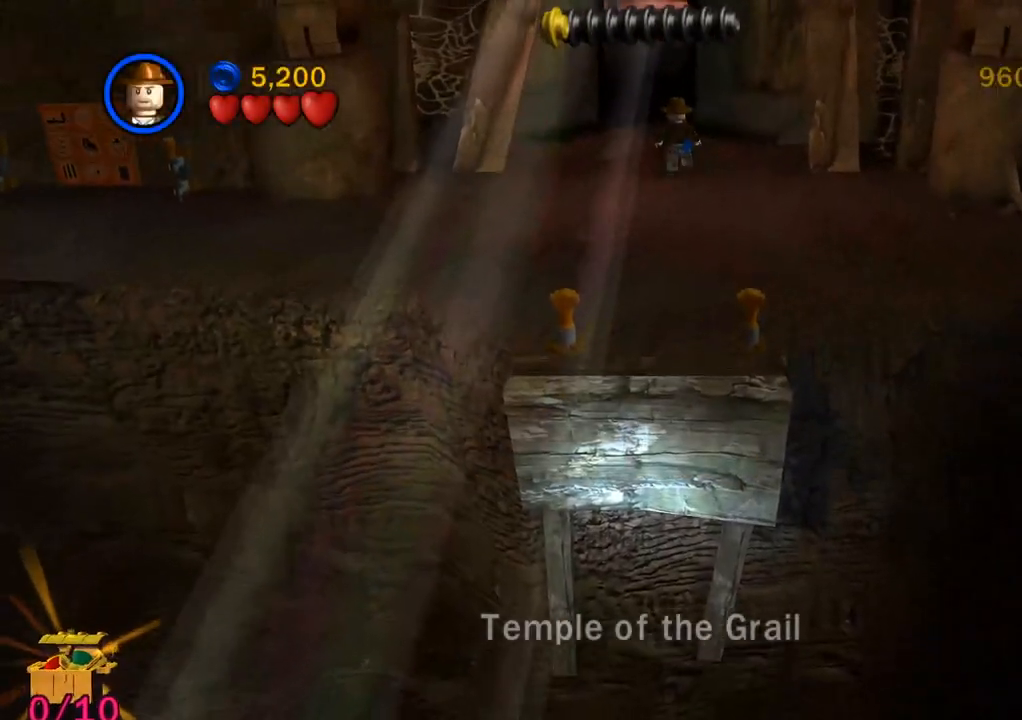
{"buttons": [], "left_stick": "up", "right_stick": "center", "events": []}
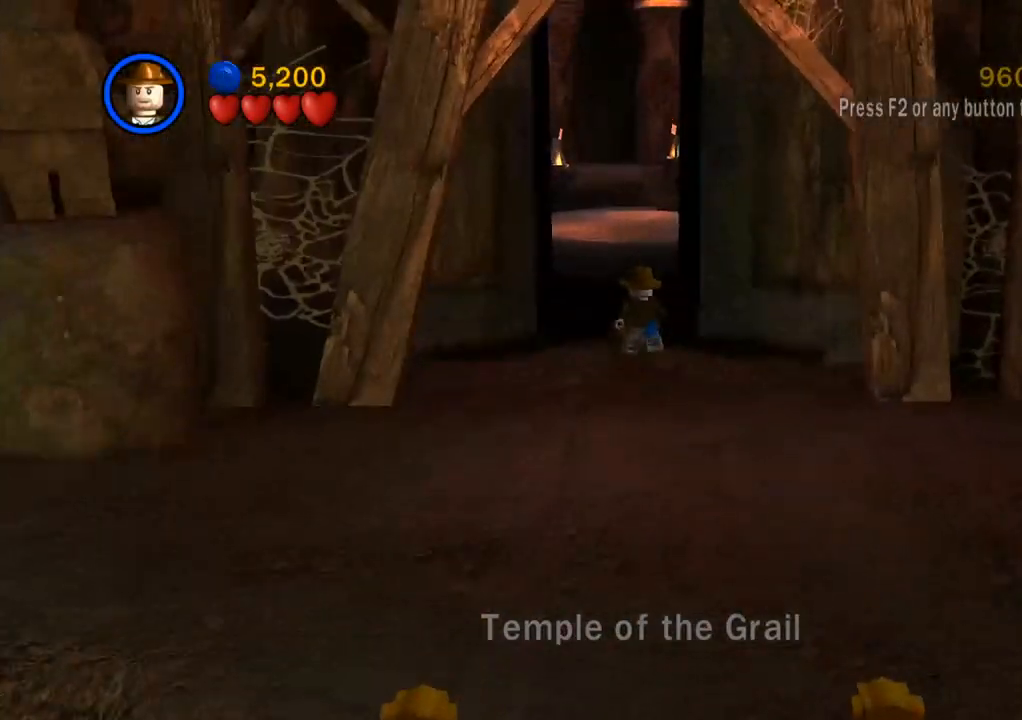
{"buttons": [], "left_stick": "up", "right_stick": "center", "events": []}
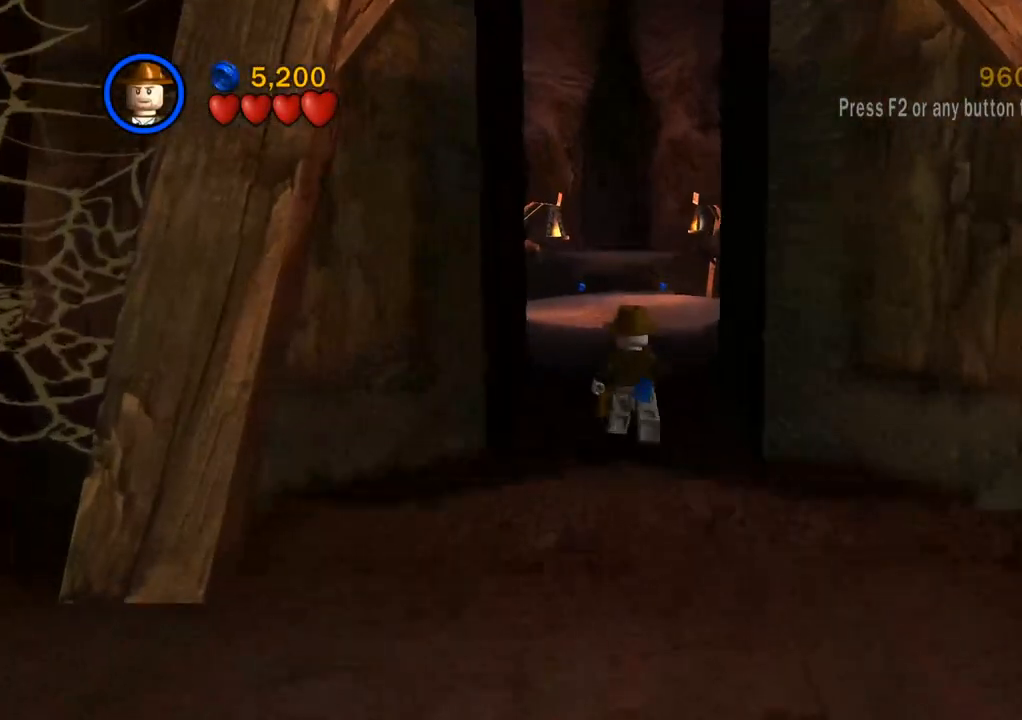
{"buttons": [], "left_stick": "up", "right_stick": "center", "events": []}
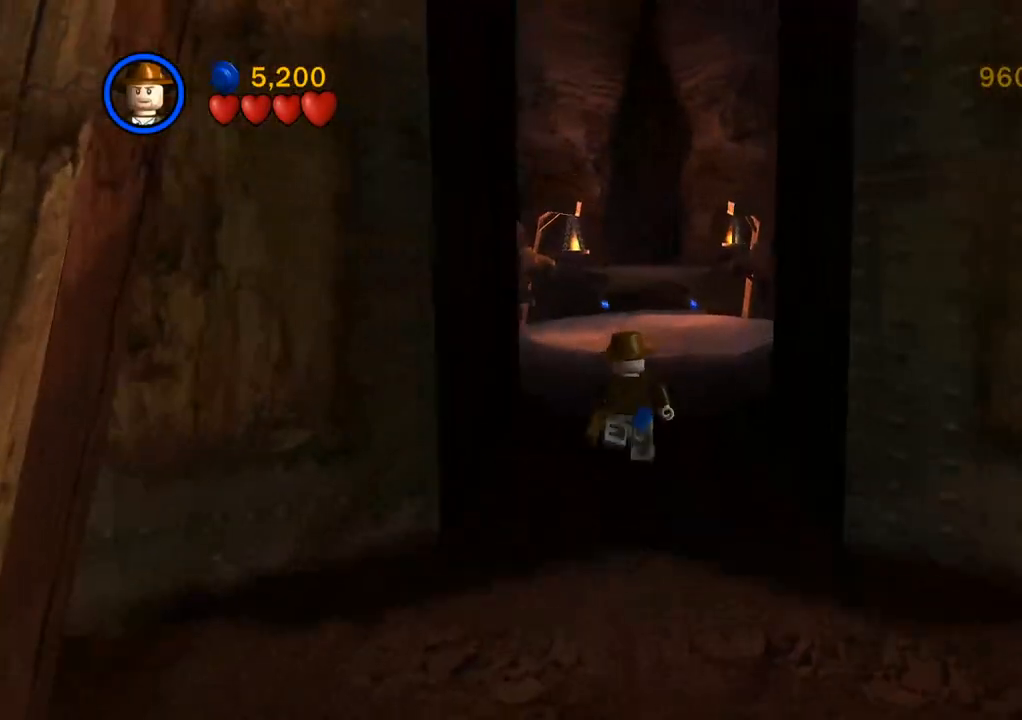
{"buttons": [], "left_stick": "up", "right_stick": "center", "events": []}
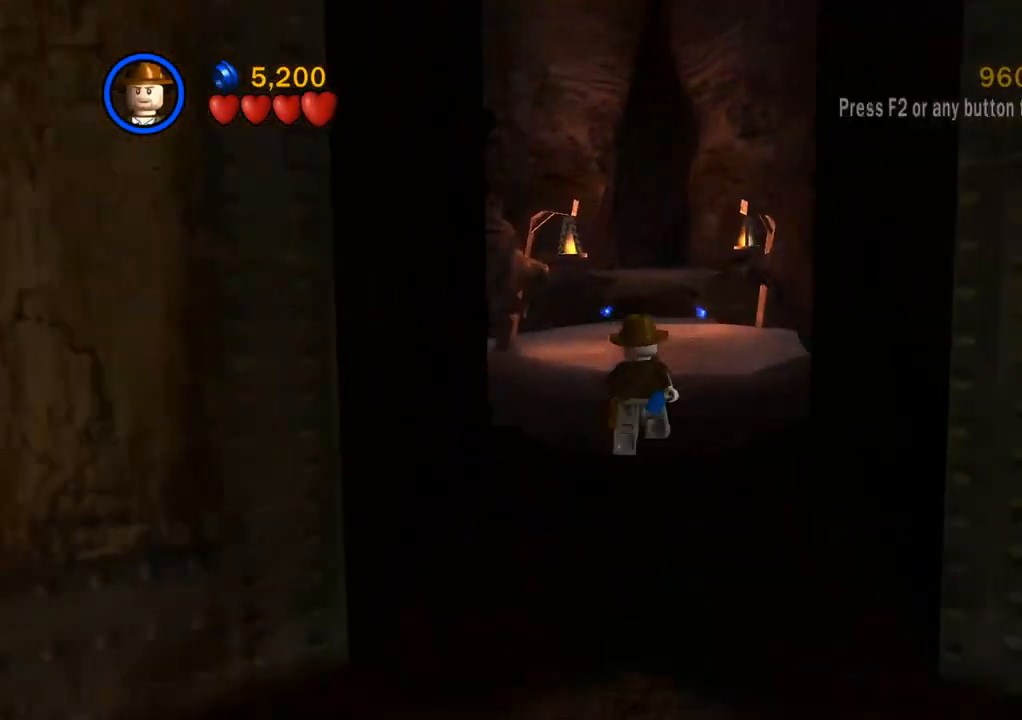
{"buttons": [], "left_stick": "up", "right_stick": "center", "events": []}
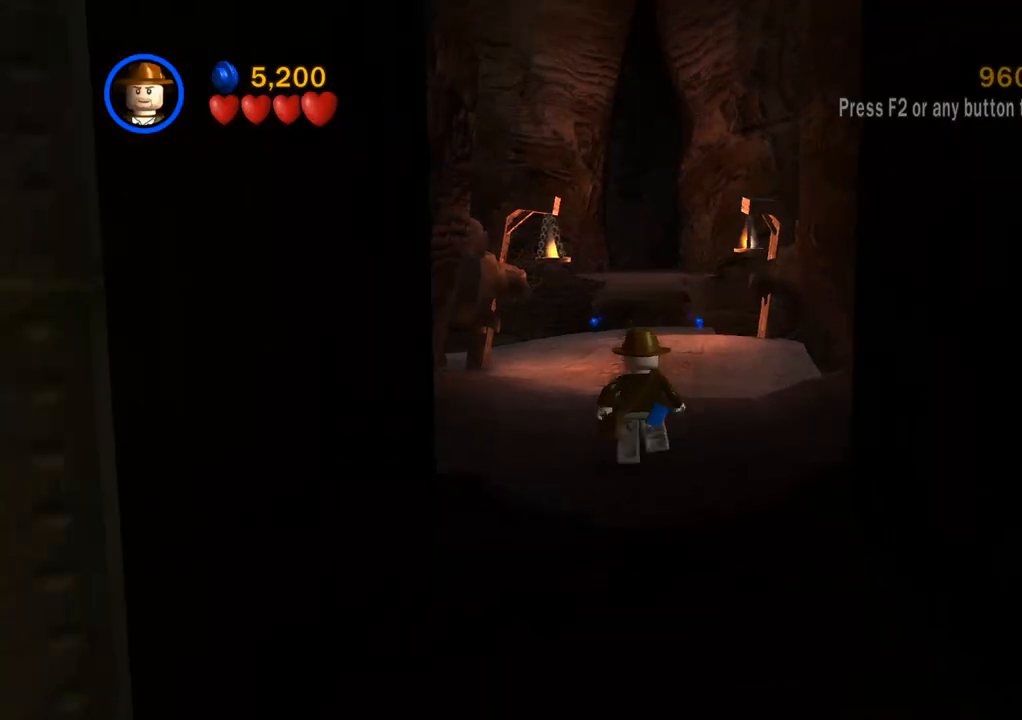
{"buttons": [], "left_stick": "up", "right_stick": "center", "events": []}
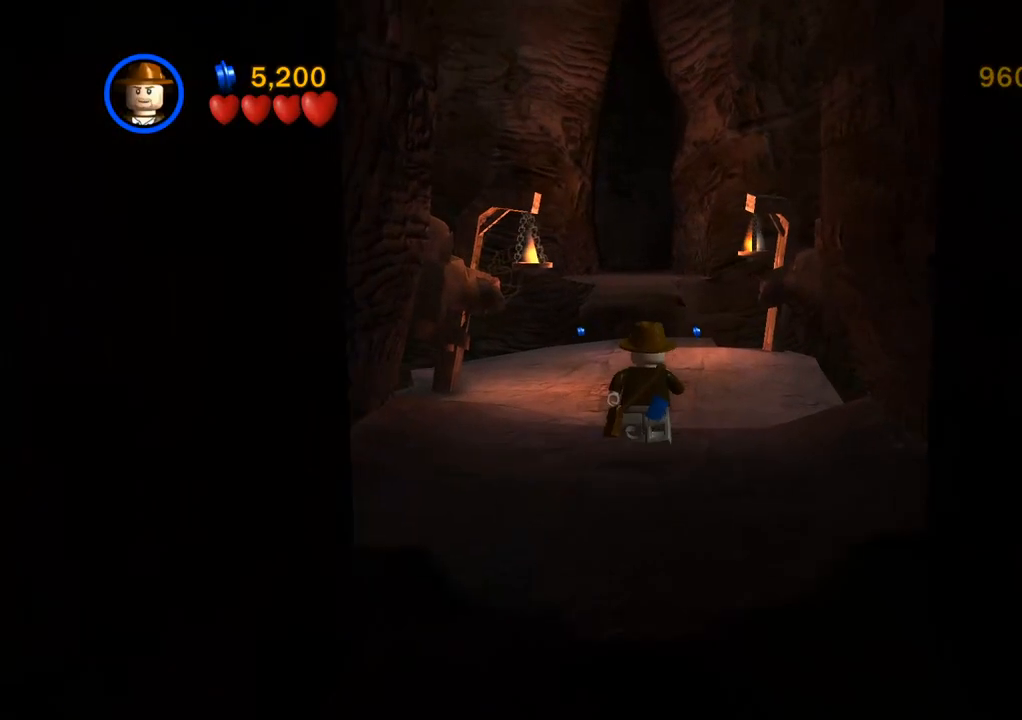
{"buttons": [], "left_stick": "up", "right_stick": "center", "events": []}
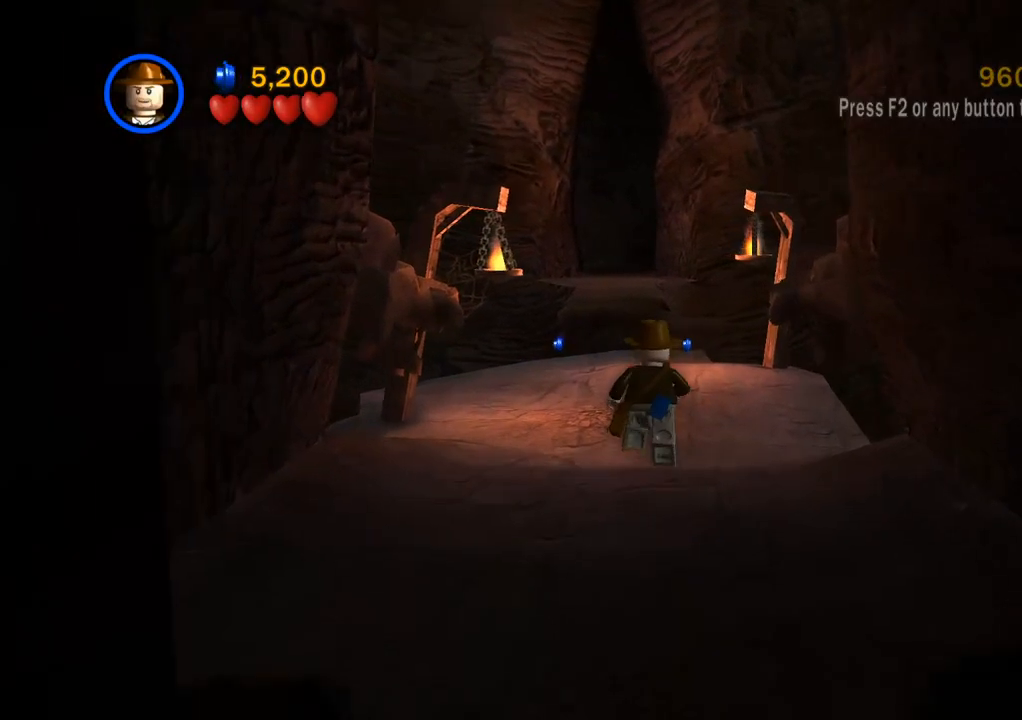
{"buttons": [], "left_stick": "up", "right_stick": "center", "events": []}
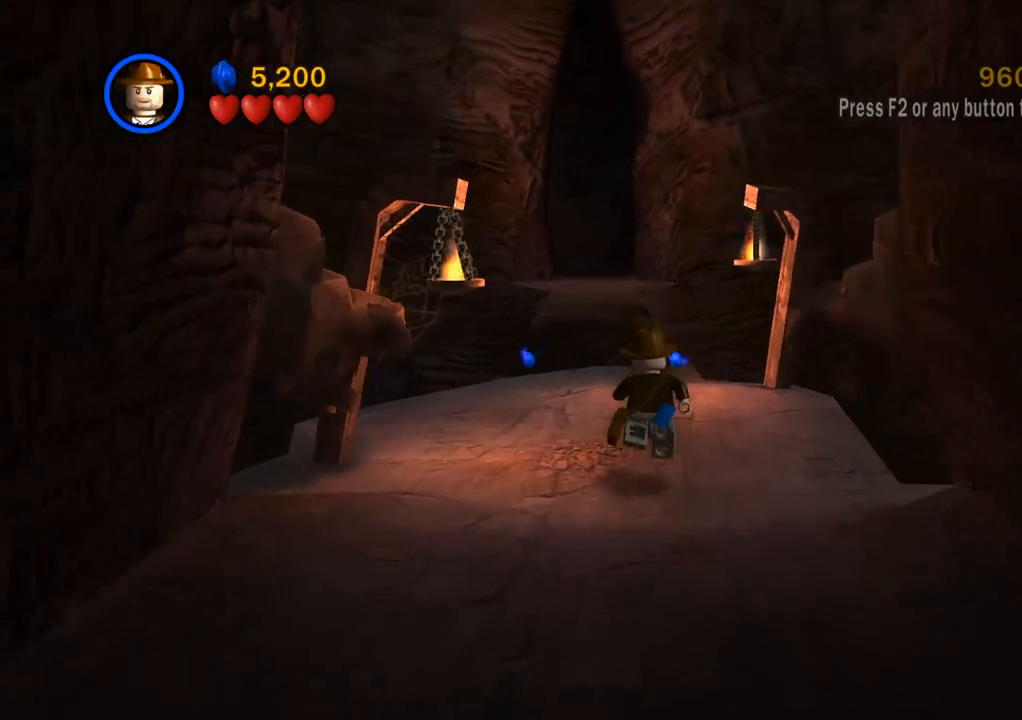
{"buttons": [], "left_stick": "up", "right_stick": "center", "events": []}
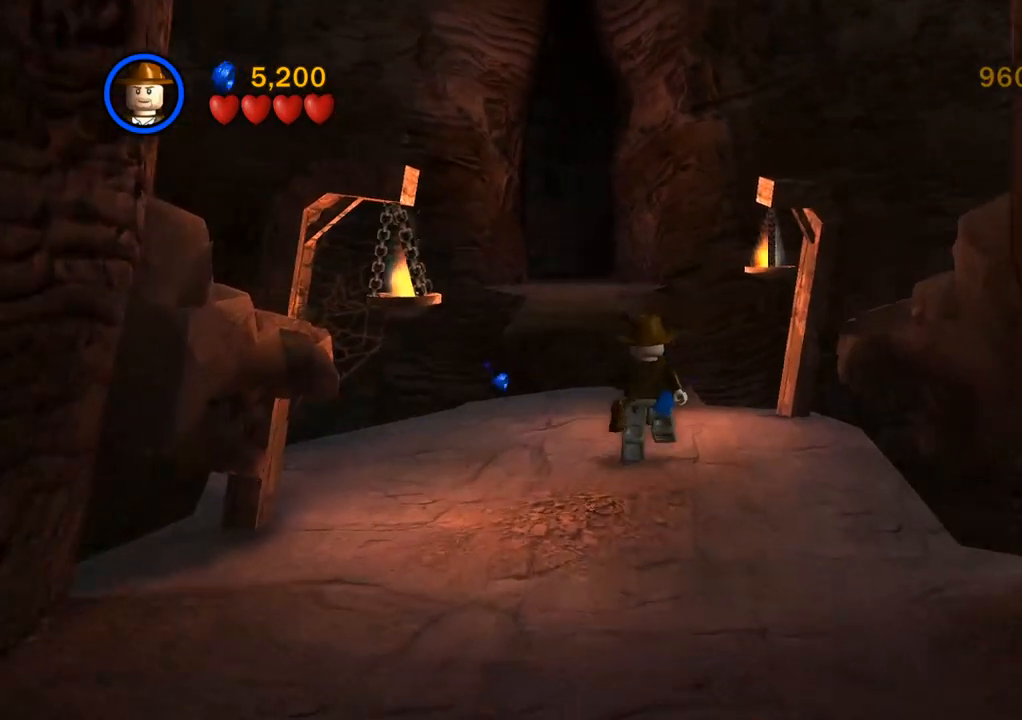
{"buttons": [], "left_stick": "up", "right_stick": "center", "events": []}
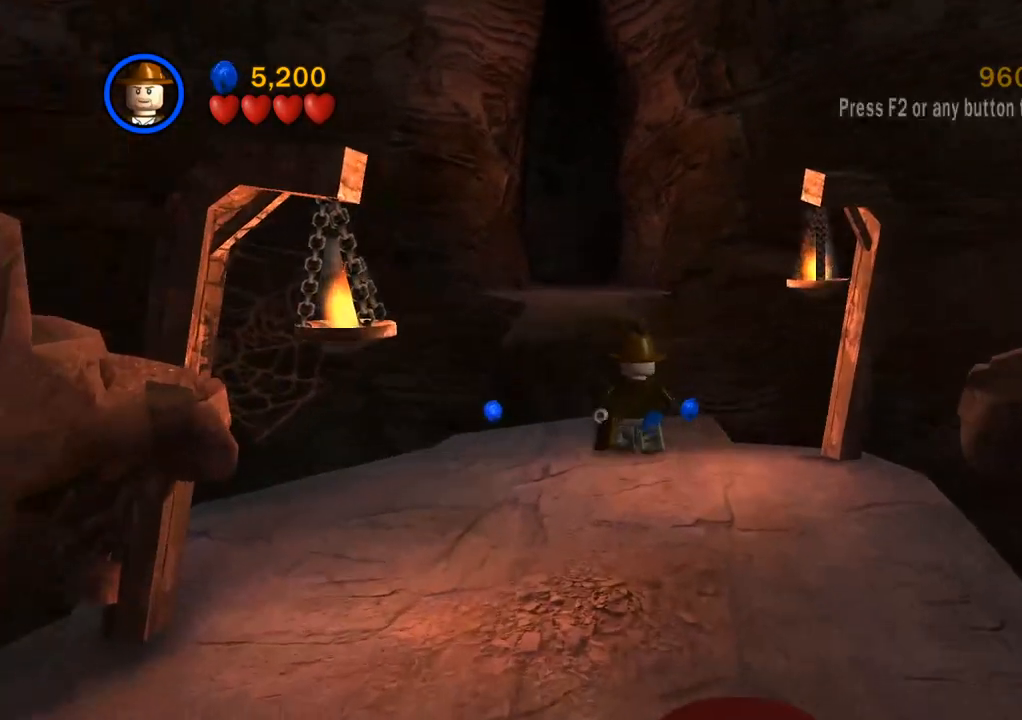
{"buttons": [], "left_stick": "up", "right_stick": "center", "events": []}
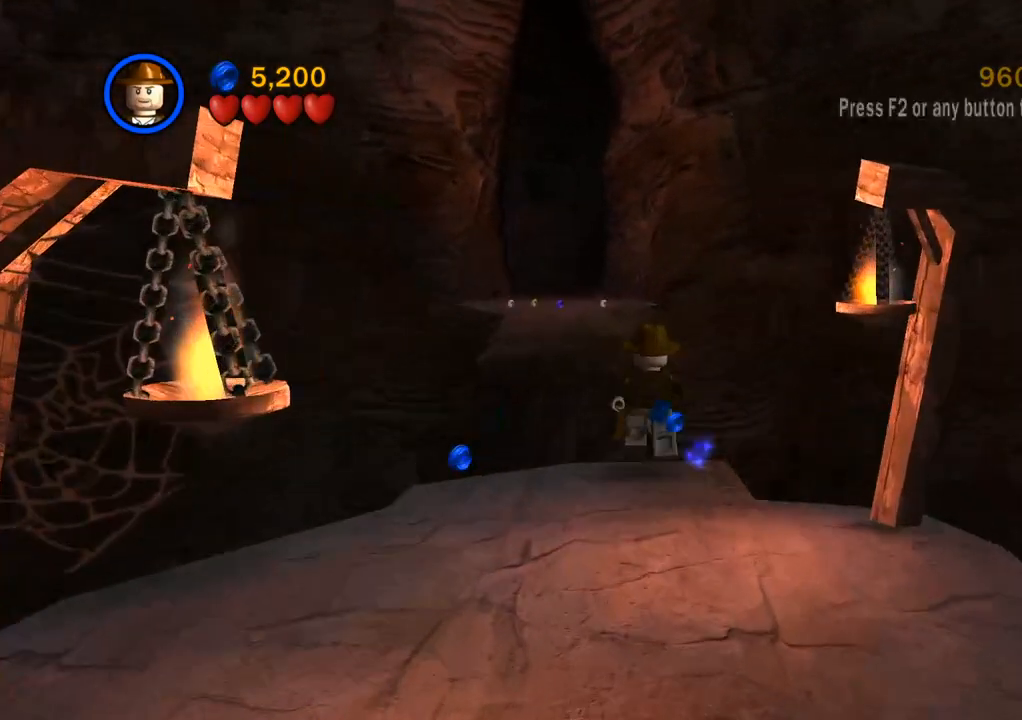
{"buttons": [], "left_stick": "up", "right_stick": "center", "events": []}
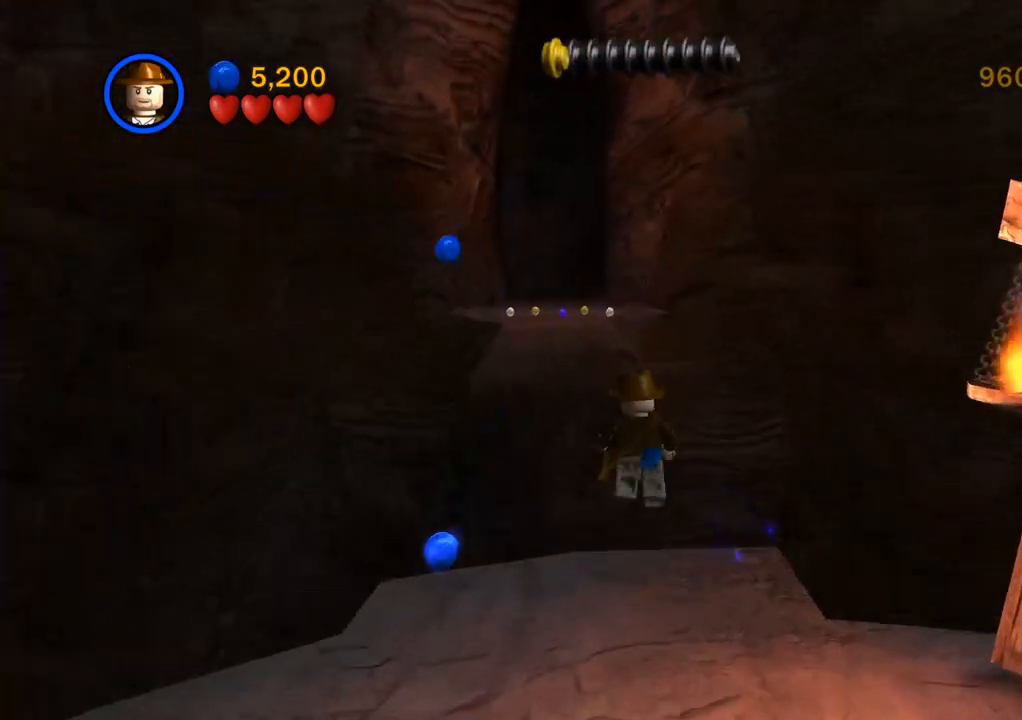
{"buttons": [], "left_stick": "up", "right_stick": "center", "events": []}
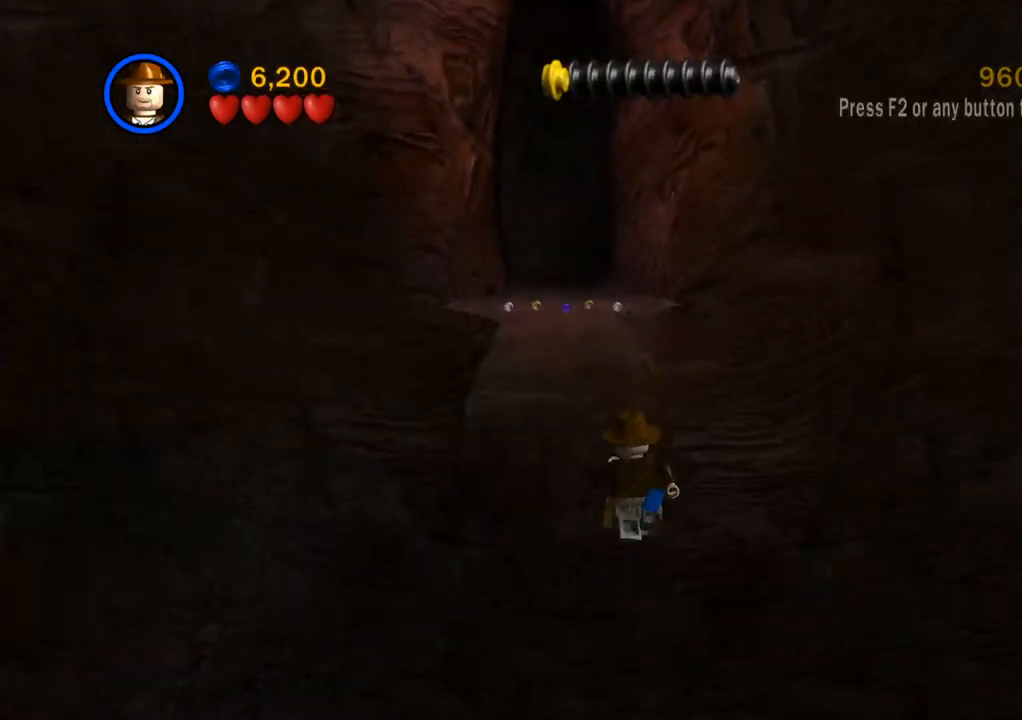
{"buttons": [], "left_stick": "up", "right_stick": "center", "events": []}
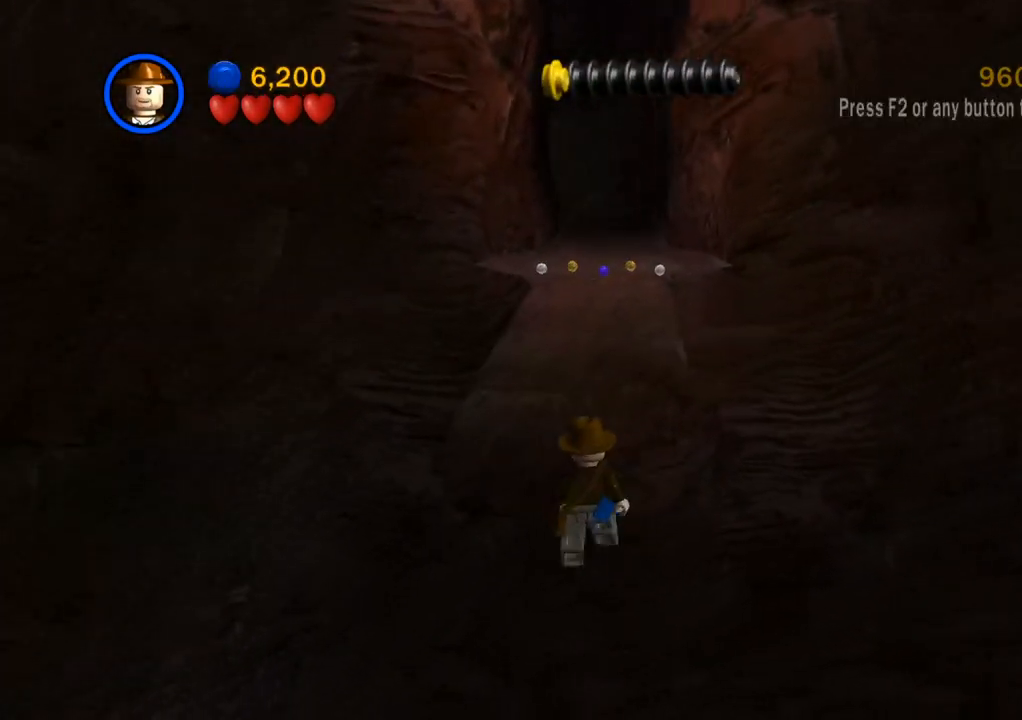
{"buttons": [], "left_stick": "up", "right_stick": "center", "events": []}
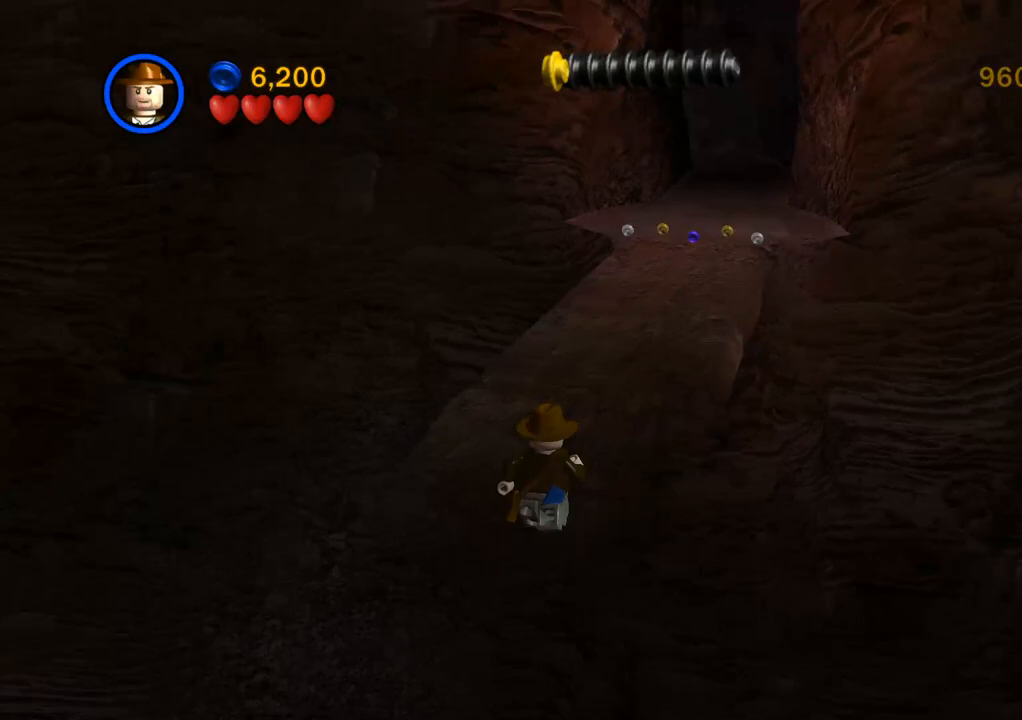
{"buttons": [], "left_stick": "up", "right_stick": "center", "events": []}
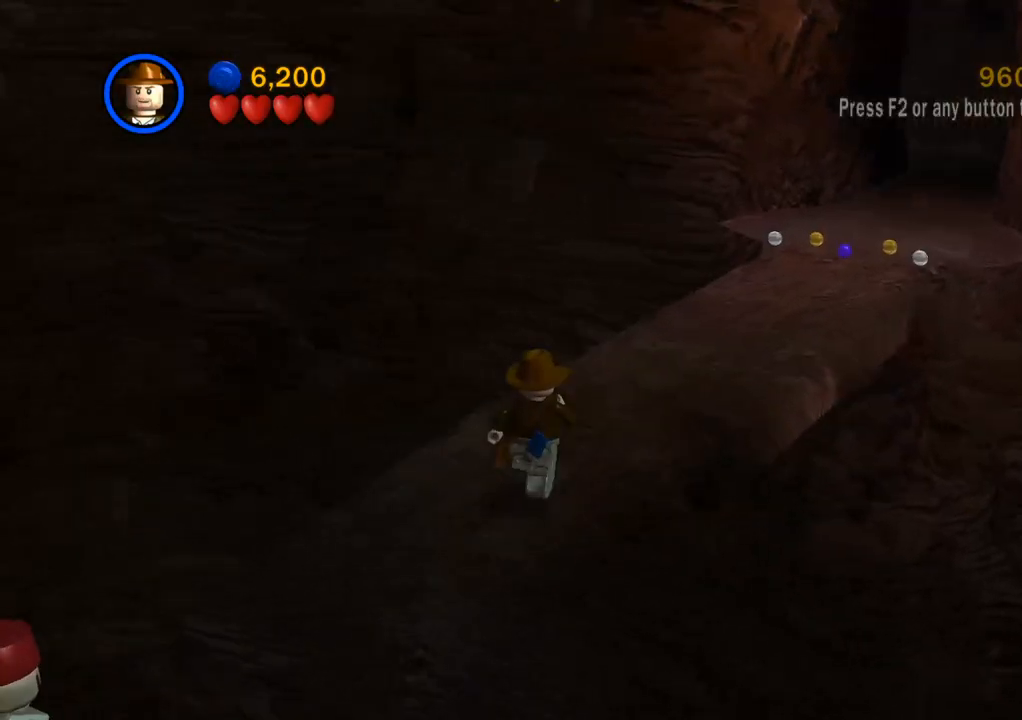
{"buttons": [], "left_stick": "up-right", "right_stick": "center", "events": [[417, "left_stick", "up-right"]]}
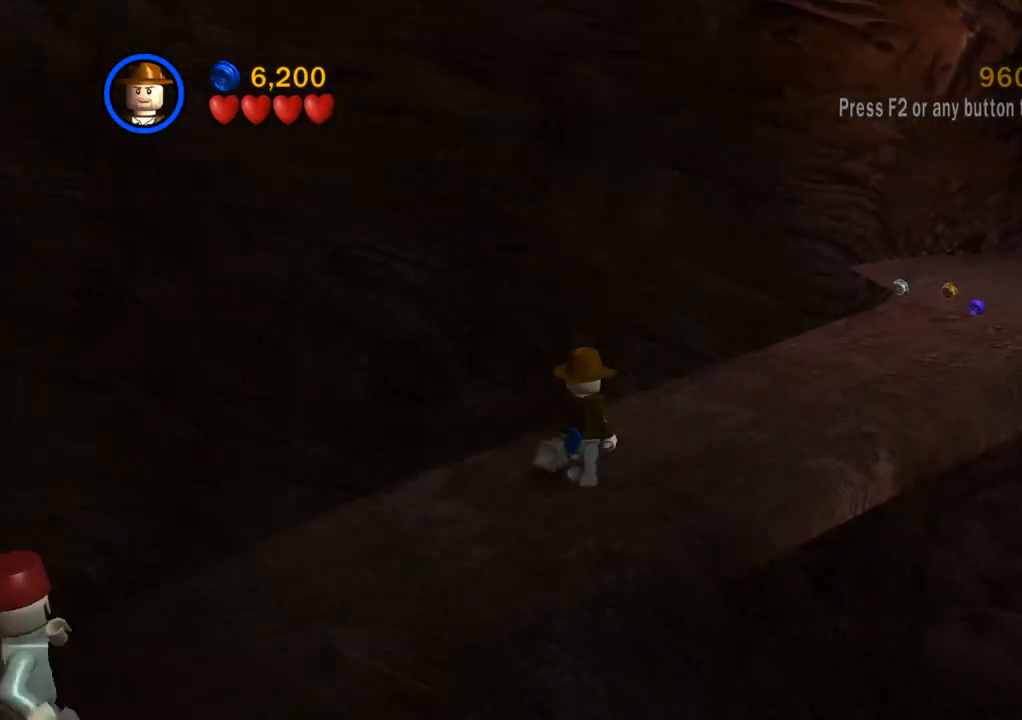
{"buttons": [], "left_stick": "up-right", "right_stick": "center", "events": []}
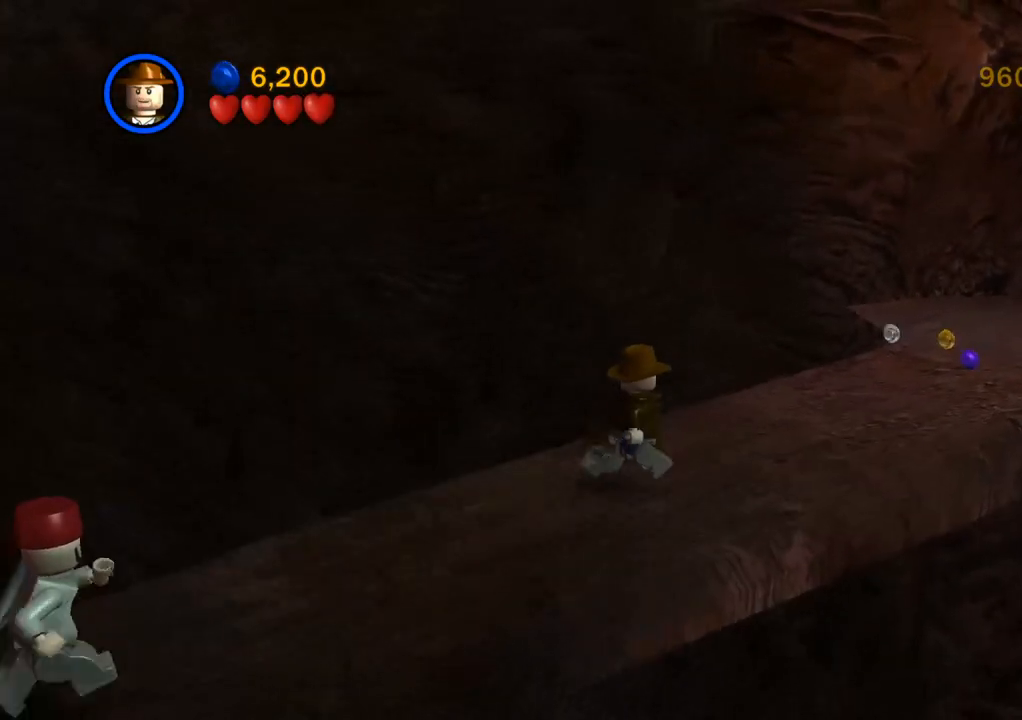
{"buttons": [], "left_stick": "up-right", "right_stick": "center", "events": []}
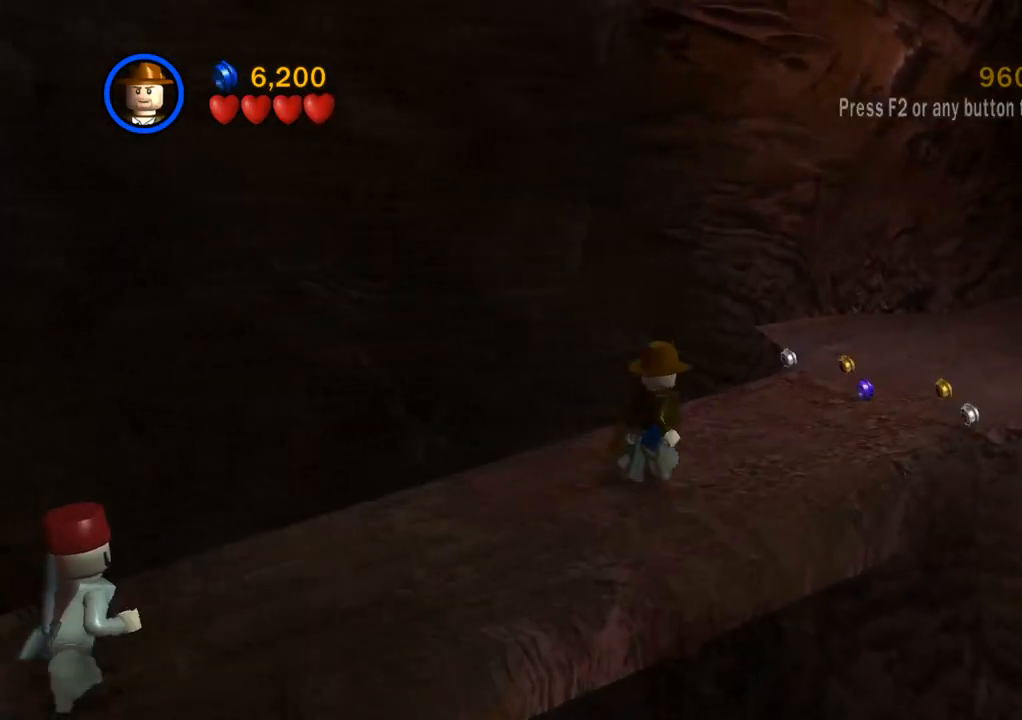
{"buttons": [], "left_stick": "up-right", "right_stick": "center", "events": [[283, "CROSS", "down"], [450, "CROSS", "up"]]}
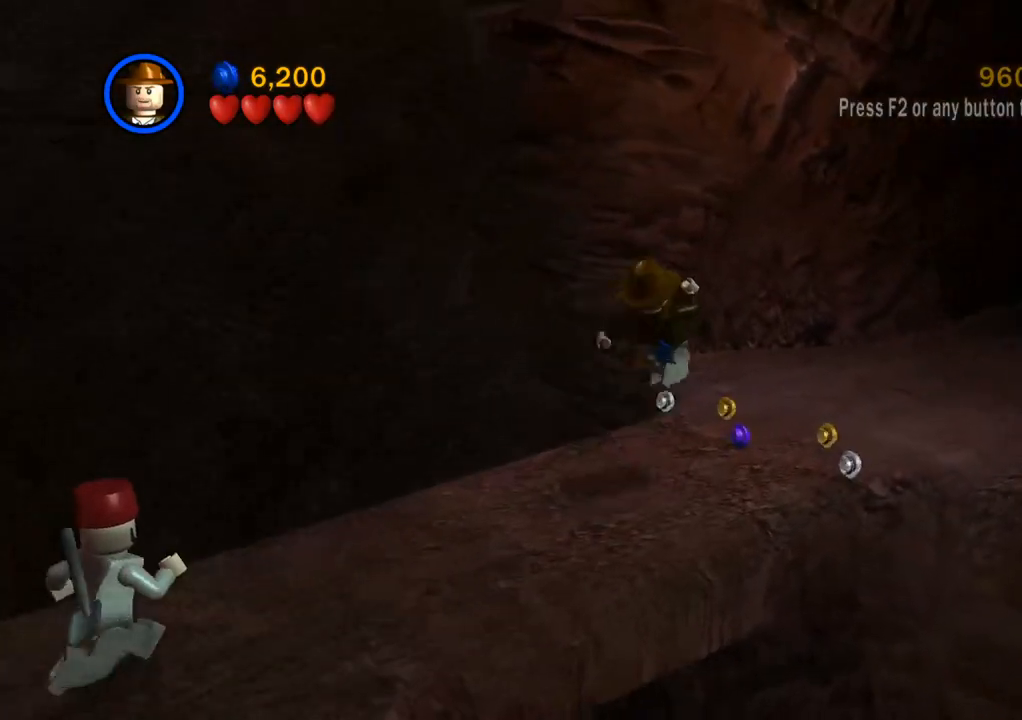
{"buttons": [], "left_stick": "up-right", "right_stick": "center", "events": []}
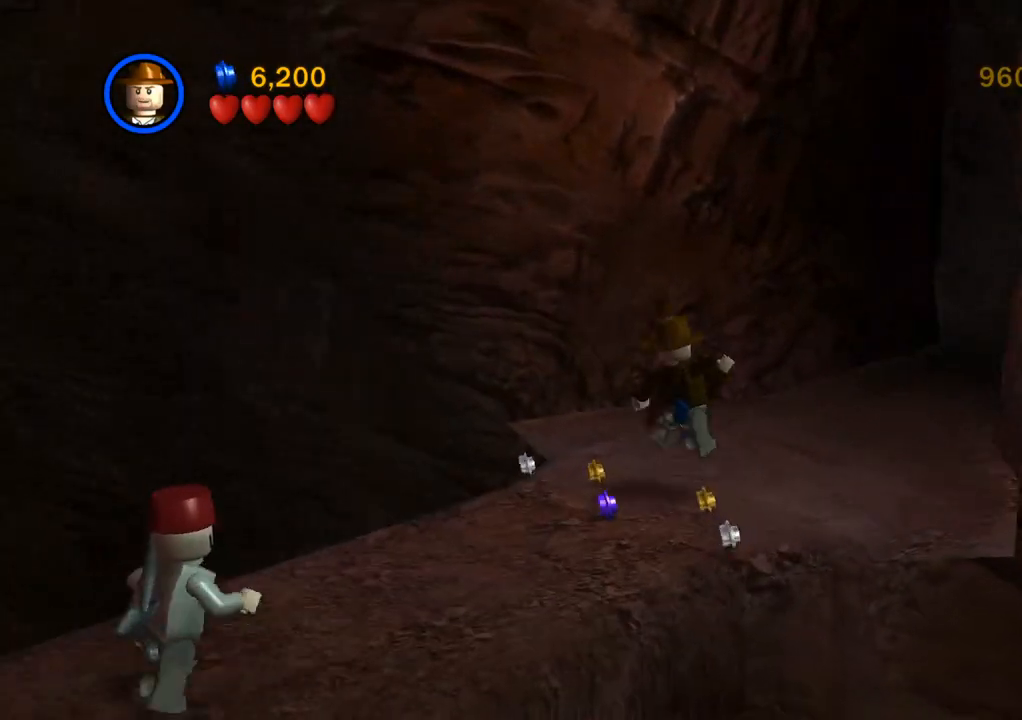
{"buttons": [], "left_stick": "up-right", "right_stick": "center", "events": []}
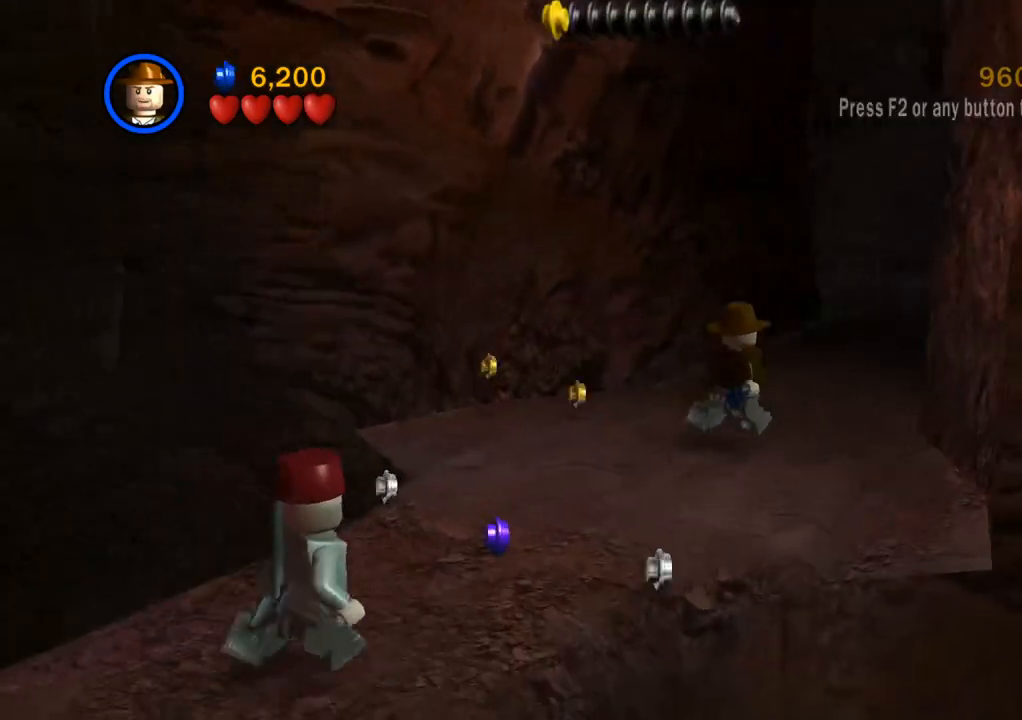
{"buttons": [], "left_stick": "up", "right_stick": "center", "events": [[417, "left_stick", "up"]]}
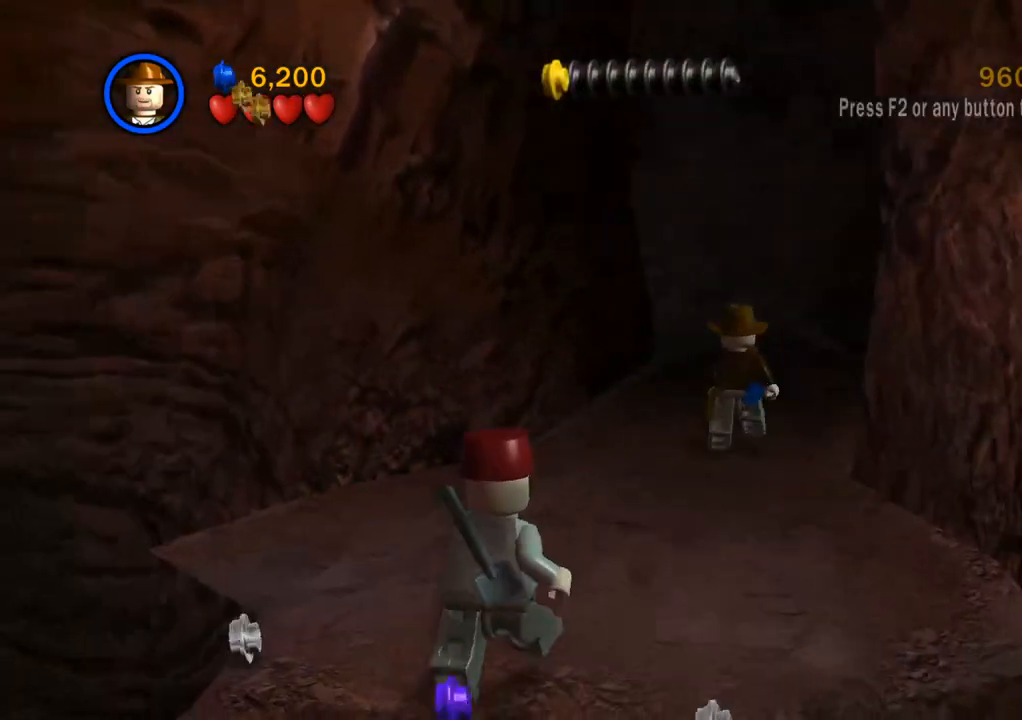
{"buttons": [], "left_stick": "up", "right_stick": "center", "events": []}
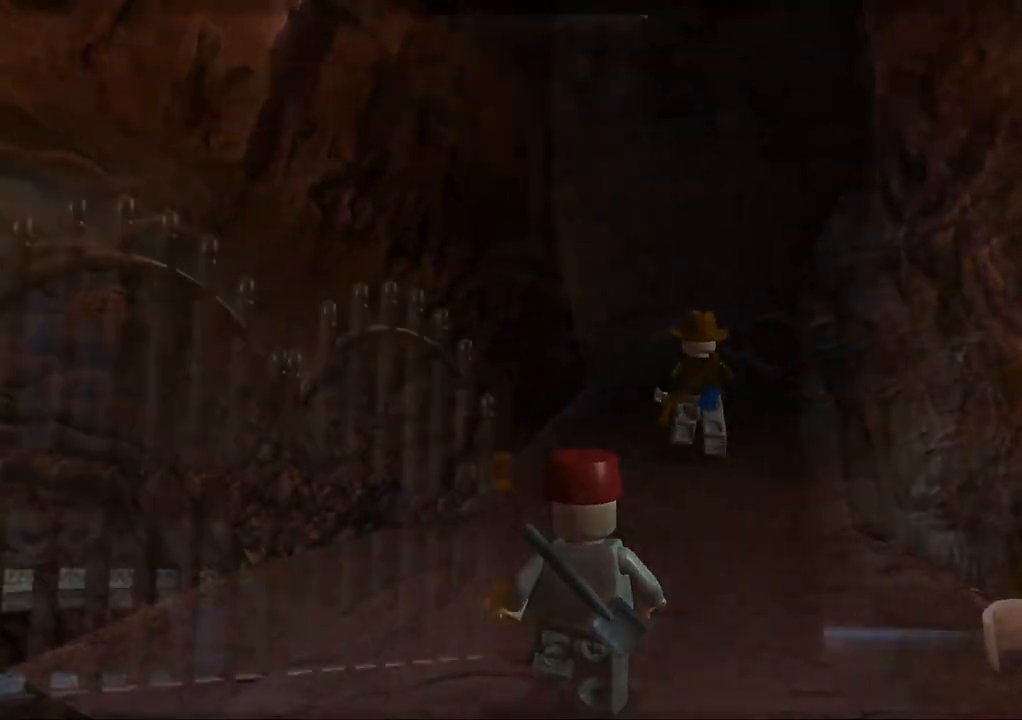
{"buttons": [], "left_stick": "center", "right_stick": "center", "events": [[283, "left_stick", "center"]]}
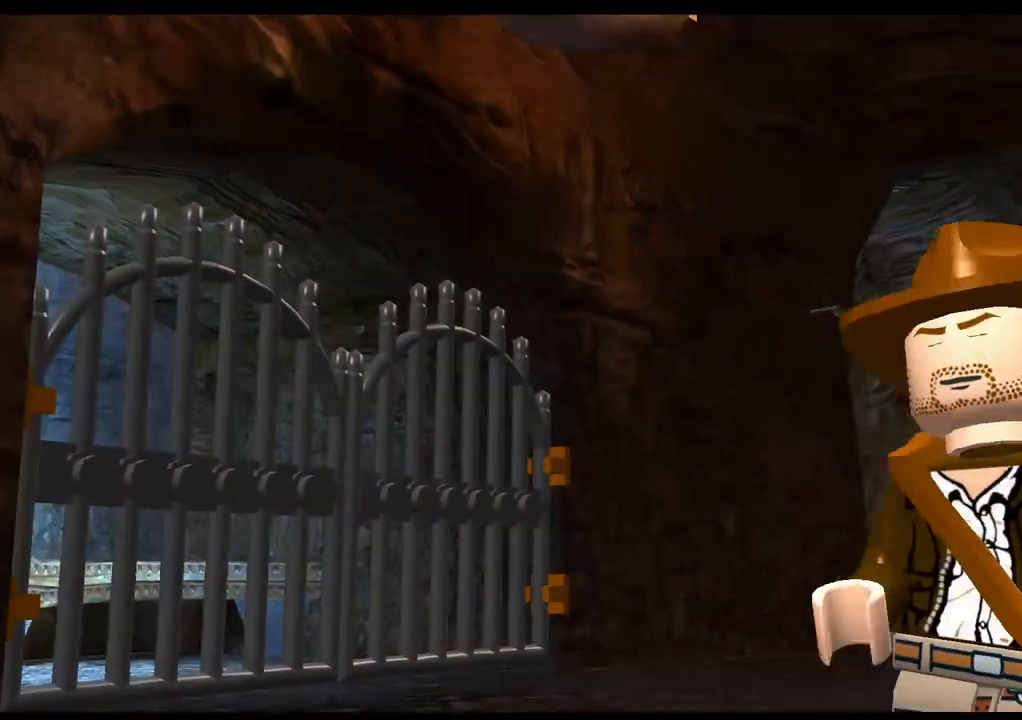
{"buttons": [], "left_stick": "center", "right_stick": "center", "events": [[33, "CROSS", "down"], [150, "CROSS", "up"]]}